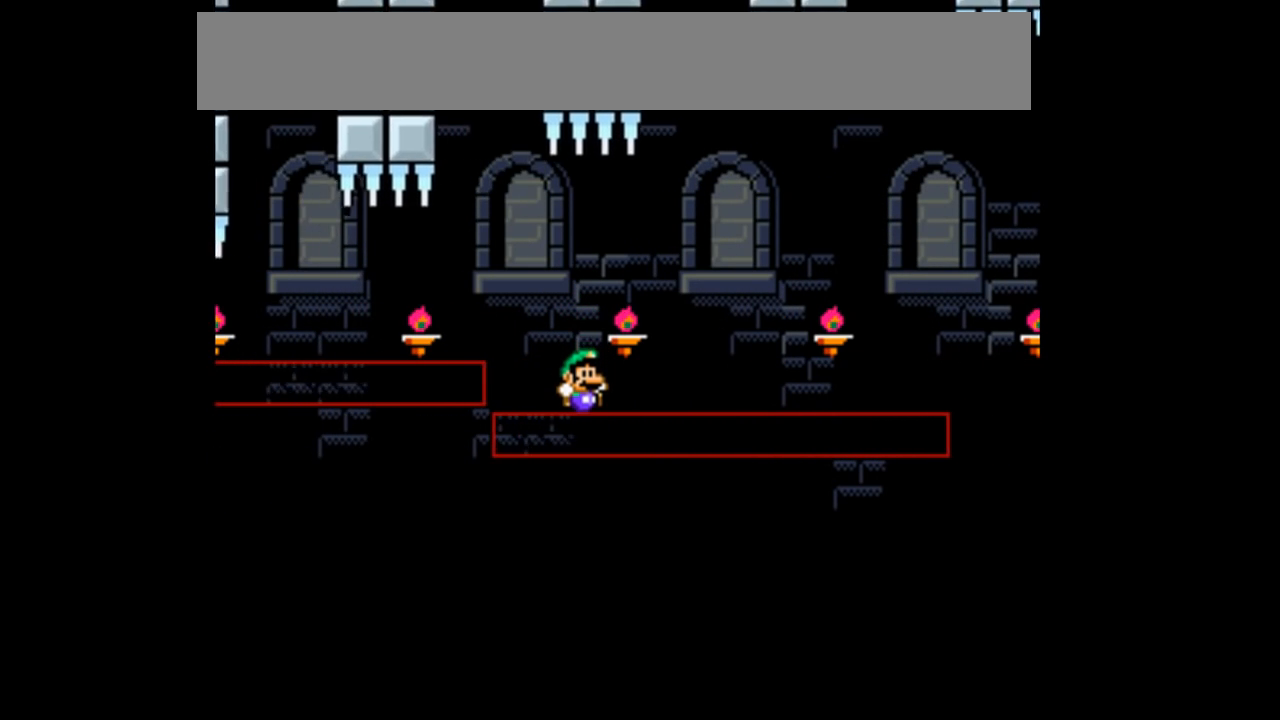
Gameplay with a controller (Nintendo layout); each line is a JSON object with the inputs held at the frame after it (dt_ms = milliseconds from this image to that frame). "events" lists button and stick changes between this image and that frame as [ms after this image, input, new state], when the widget could be followed in between. Not read: DPAD_DOWN DPAD_UP L1 L3 R1 R3.
{"dt_ms": 500, "buttons": ["B", "Y", "DPAD_RIGHT"], "events": []}
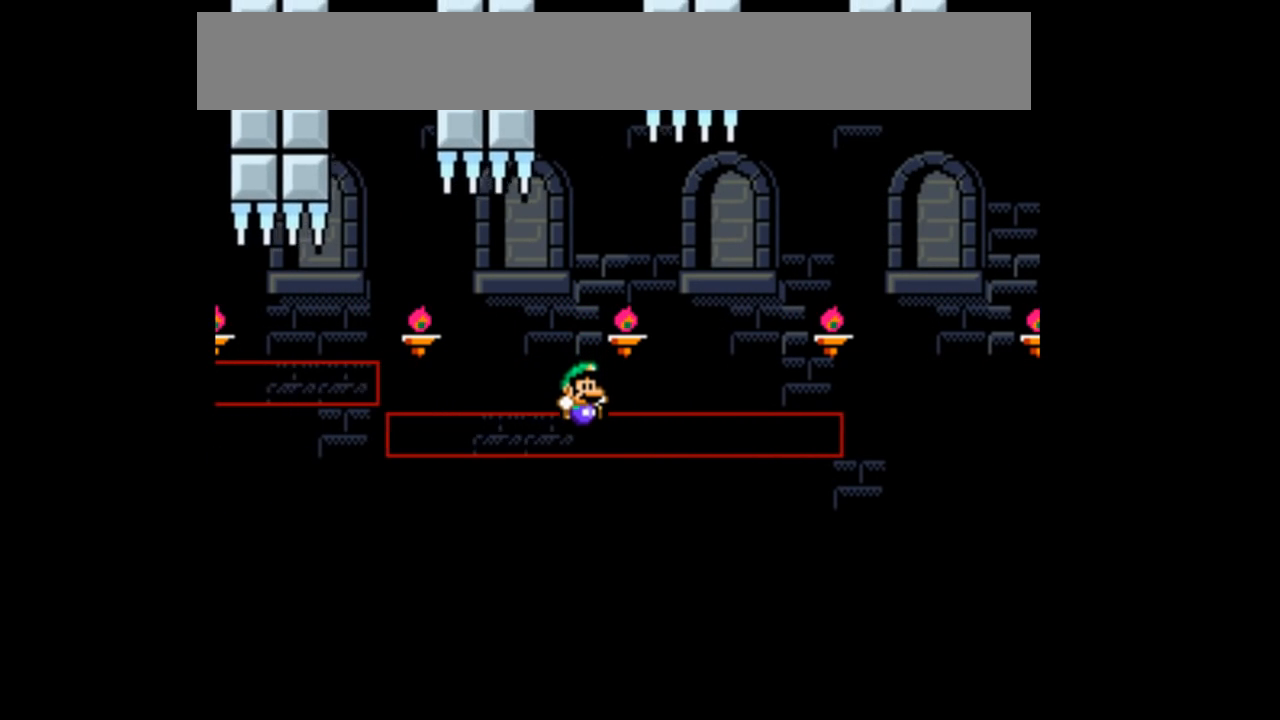
{"dt_ms": 500, "buttons": ["B", "X", "Y", "DPAD_RIGHT"], "events": [[167, "X", "down"], [333, "X", "up"], [400, "X", "down"]]}
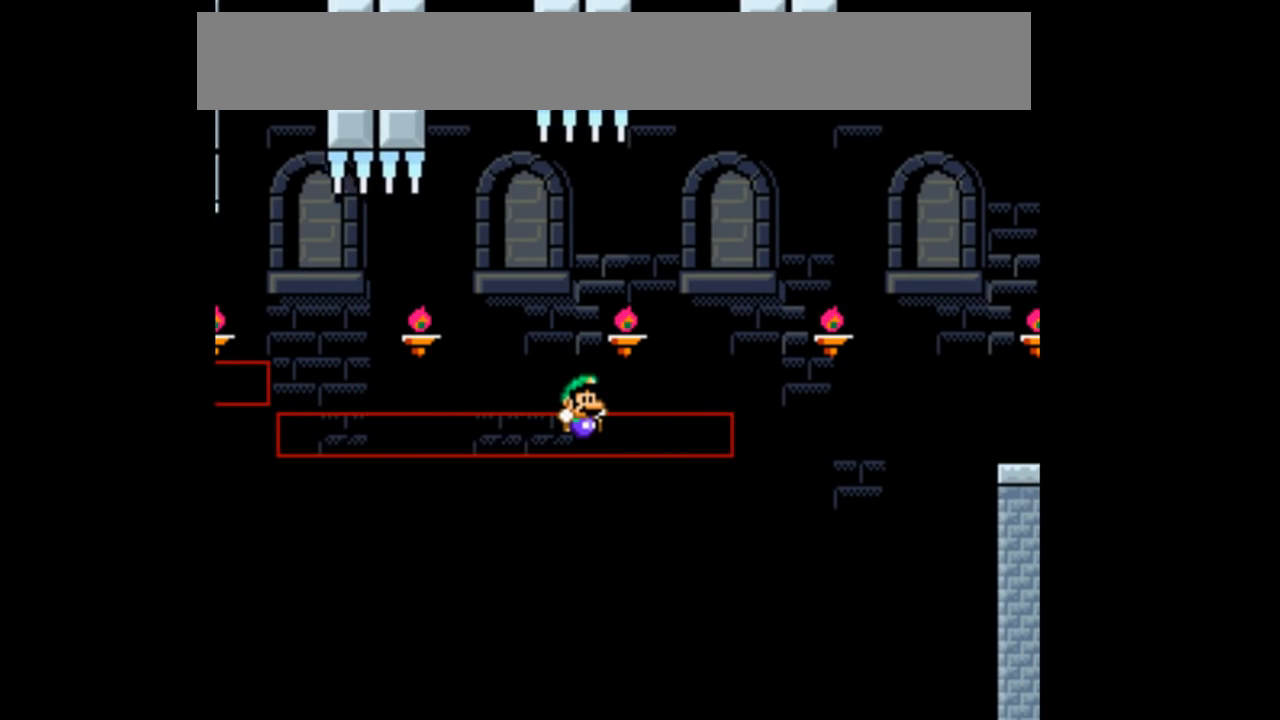
{"dt_ms": 500, "buttons": ["B", "Y", "DPAD_LEFT"]}
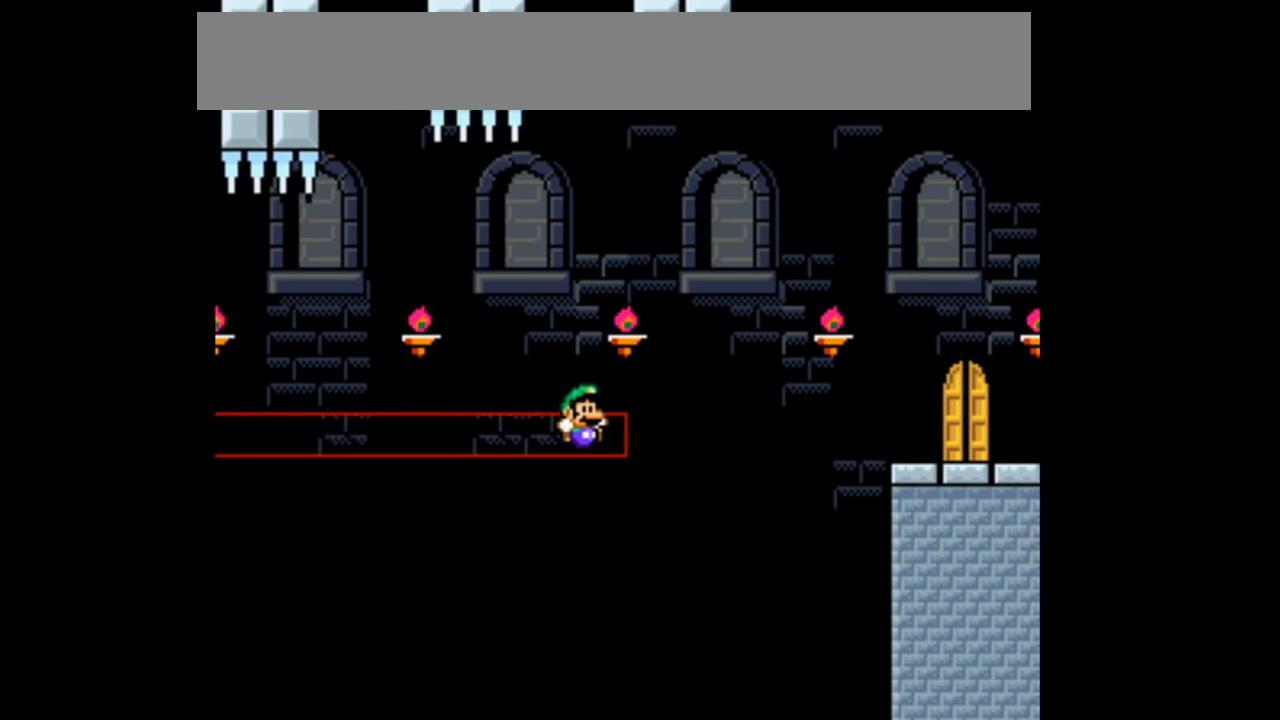
{"dt_ms": 1000, "buttons": ["B", "Y"], "events": [[433, "DPAD_LEFT", "up"], [833, "DPAD_RIGHT", "down"], [900, "DPAD_RIGHT", "up"]]}
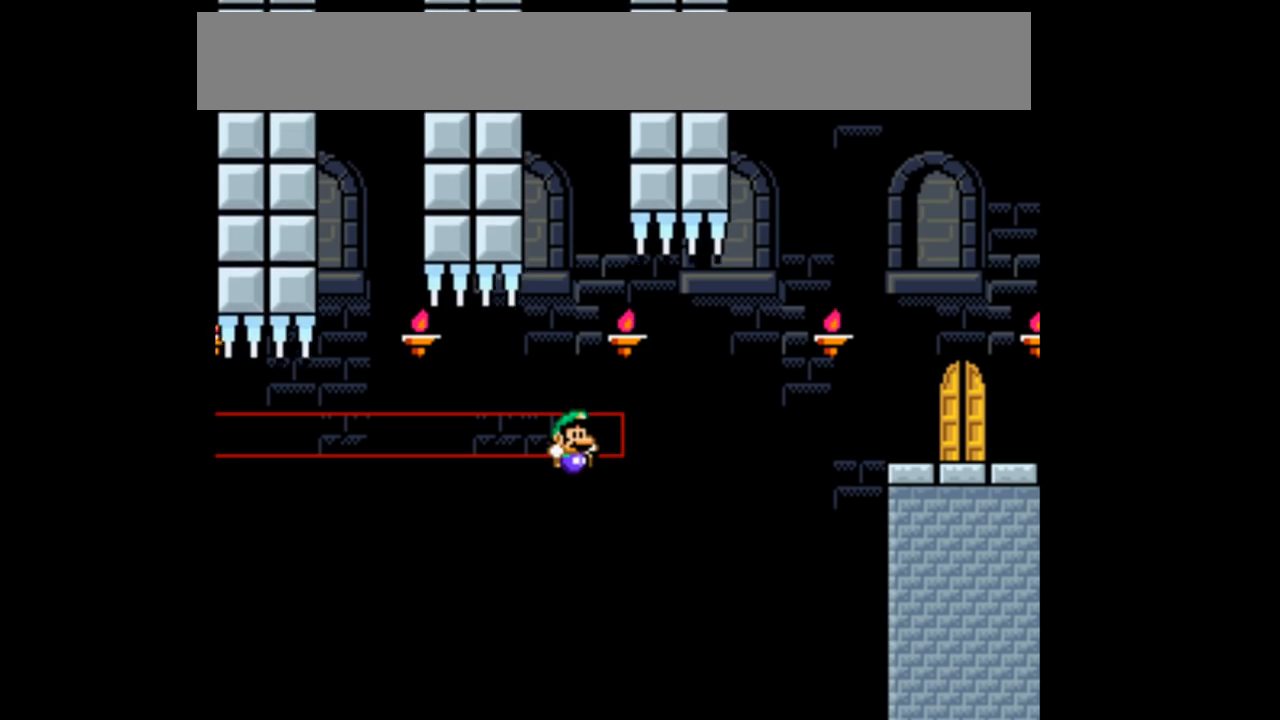
{"dt_ms": 500, "buttons": ["B", "Y"], "events": []}
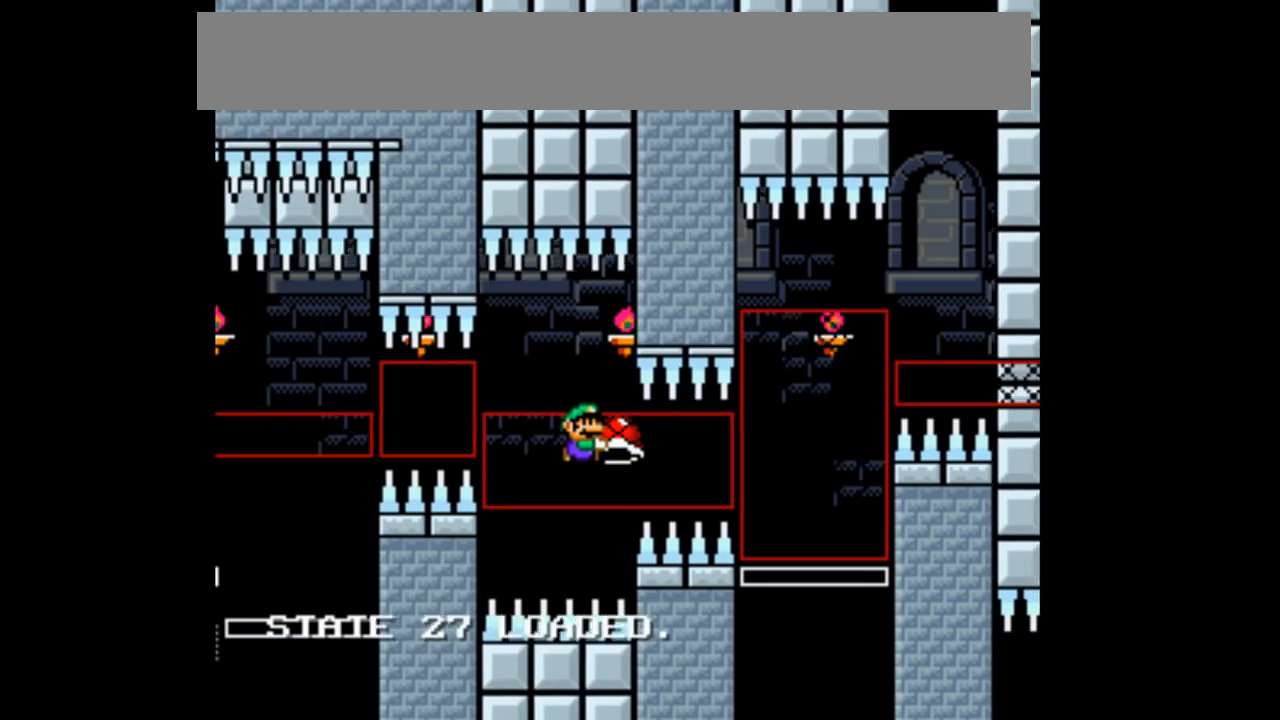
{"dt_ms": 1000, "buttons": ["B", "Y", "DPAD_LEFT"]}